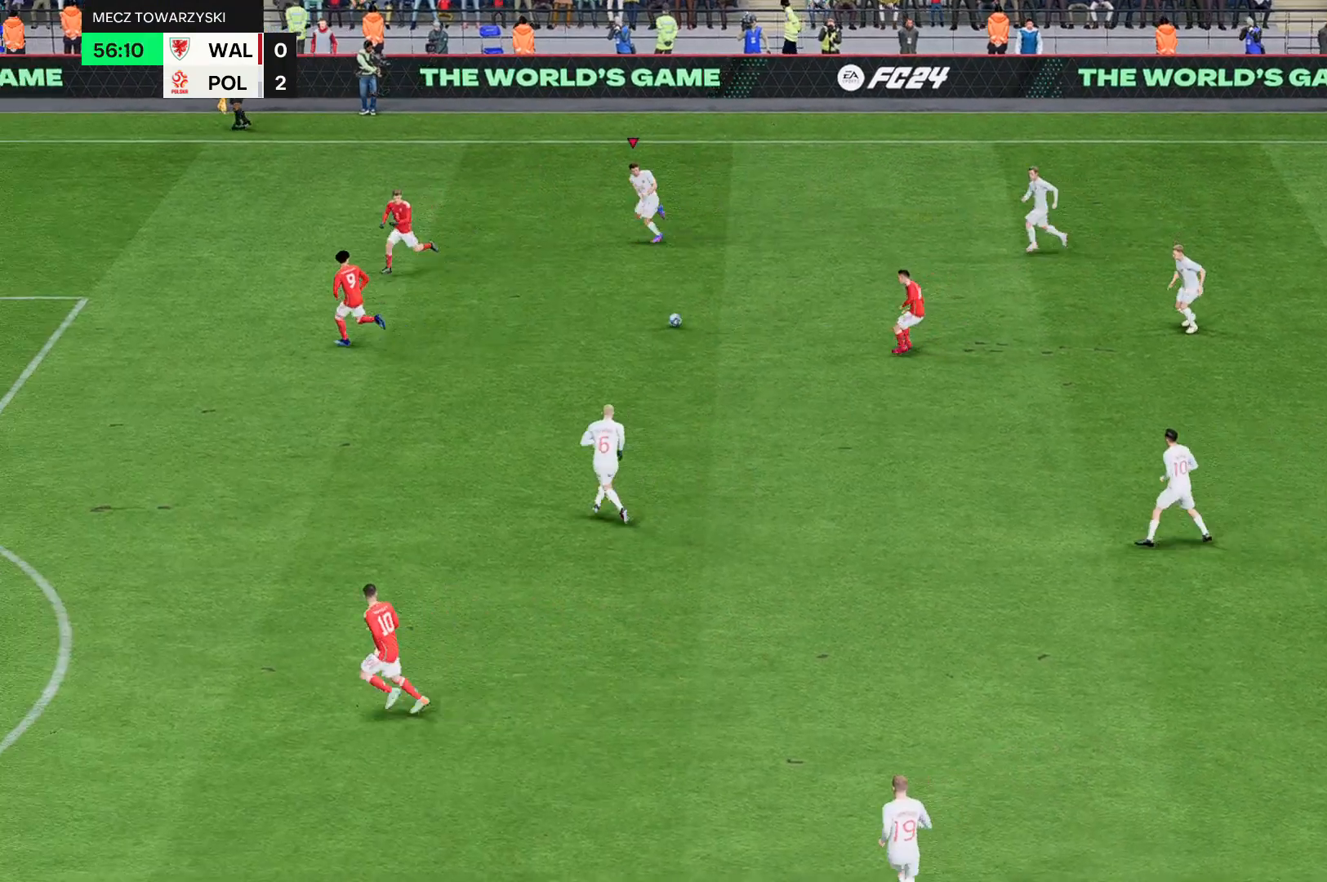
Gameplay with a controller (Xbox layout); each line is a JSON object with the inputs held at the frame after it. "events" lists button and stick changes between this image and that frame as [ms after this image, input, new state], when the widget could be followed in between. Not read: L3 R3 right_stick.
{"buttons": ["R2"], "left_stick": "center", "events": []}
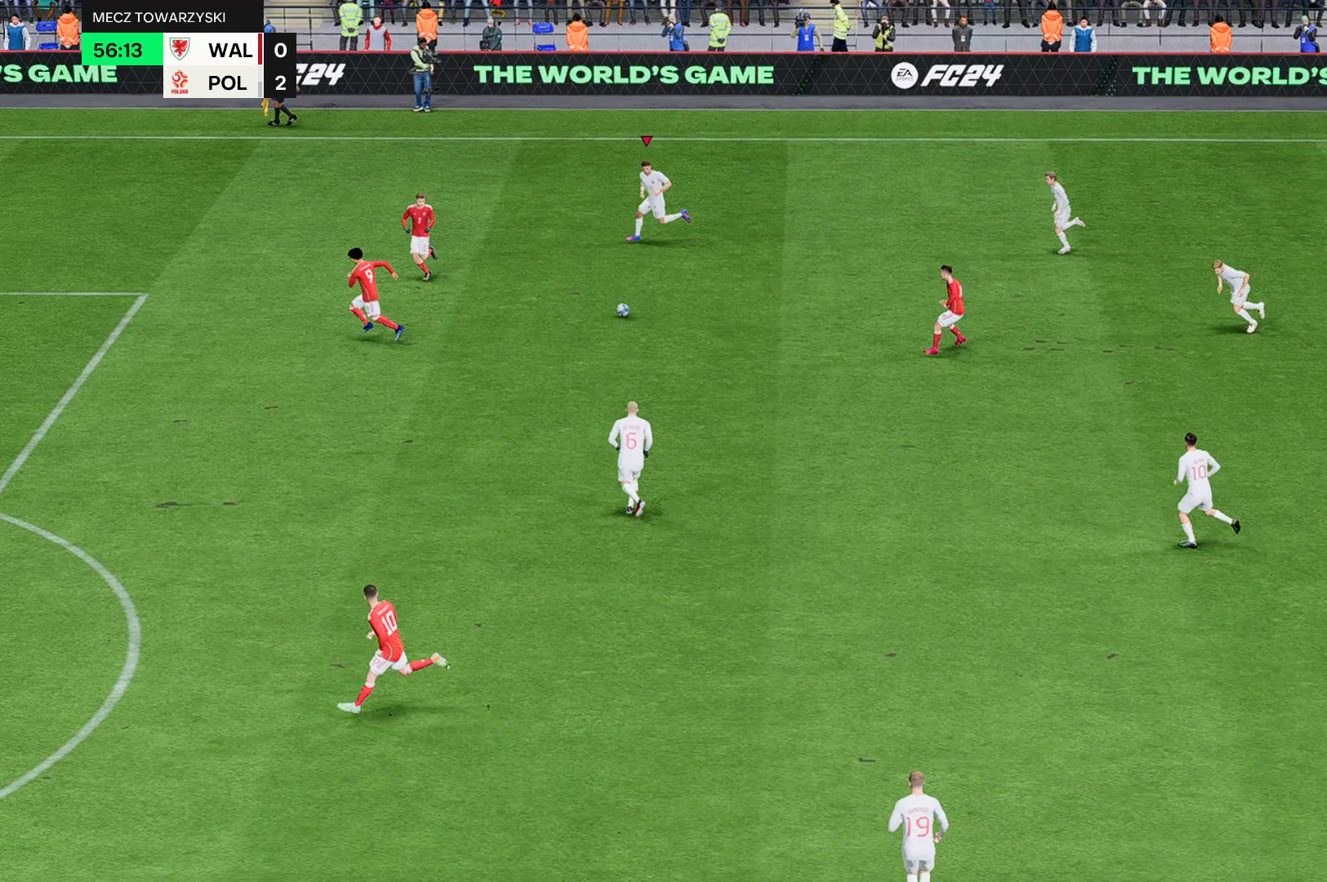
{"buttons": ["R2"], "left_stick": "center", "events": []}
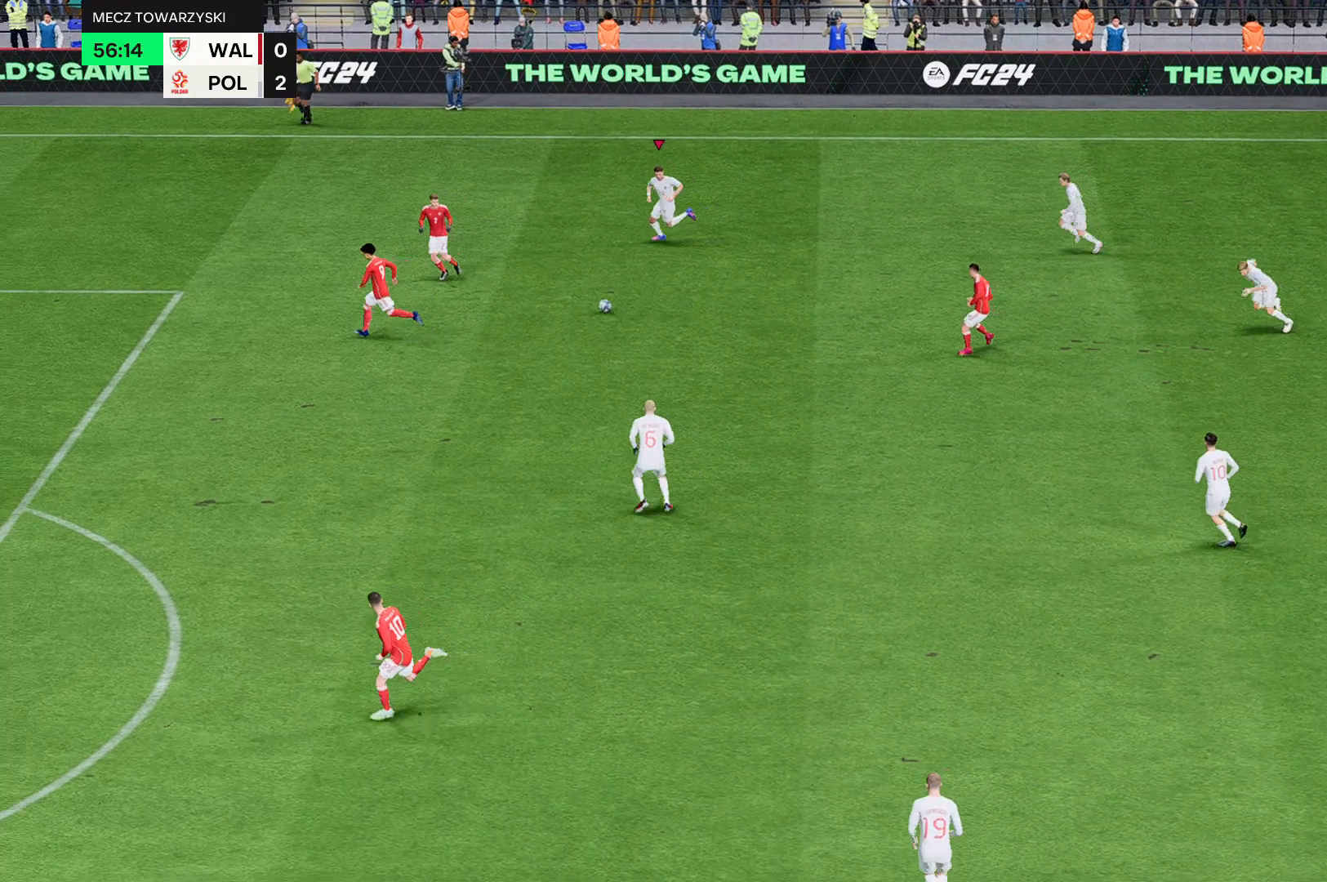
{"buttons": ["R2"], "left_stick": "center", "events": []}
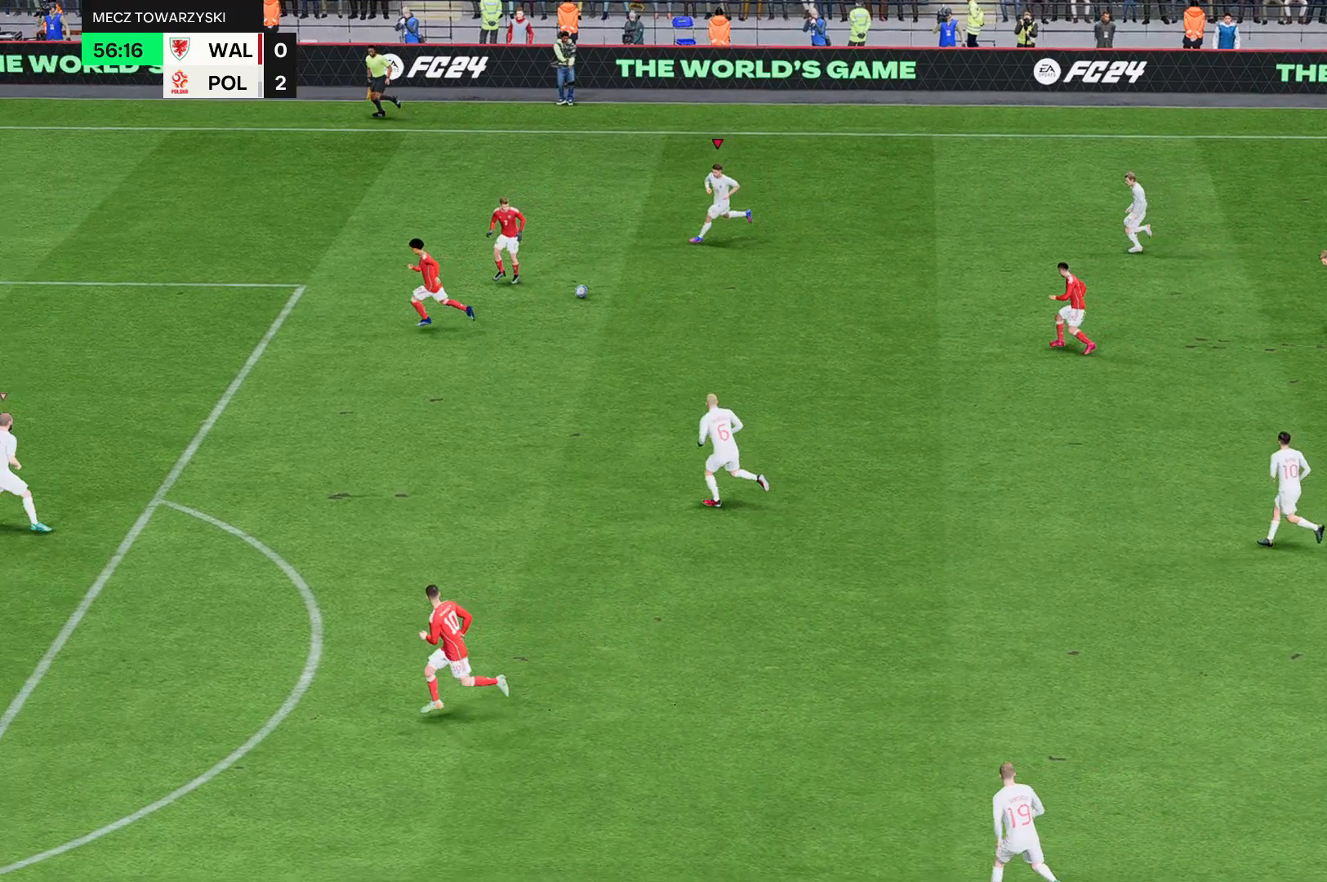
{"buttons": ["R2"], "left_stick": "center", "events": []}
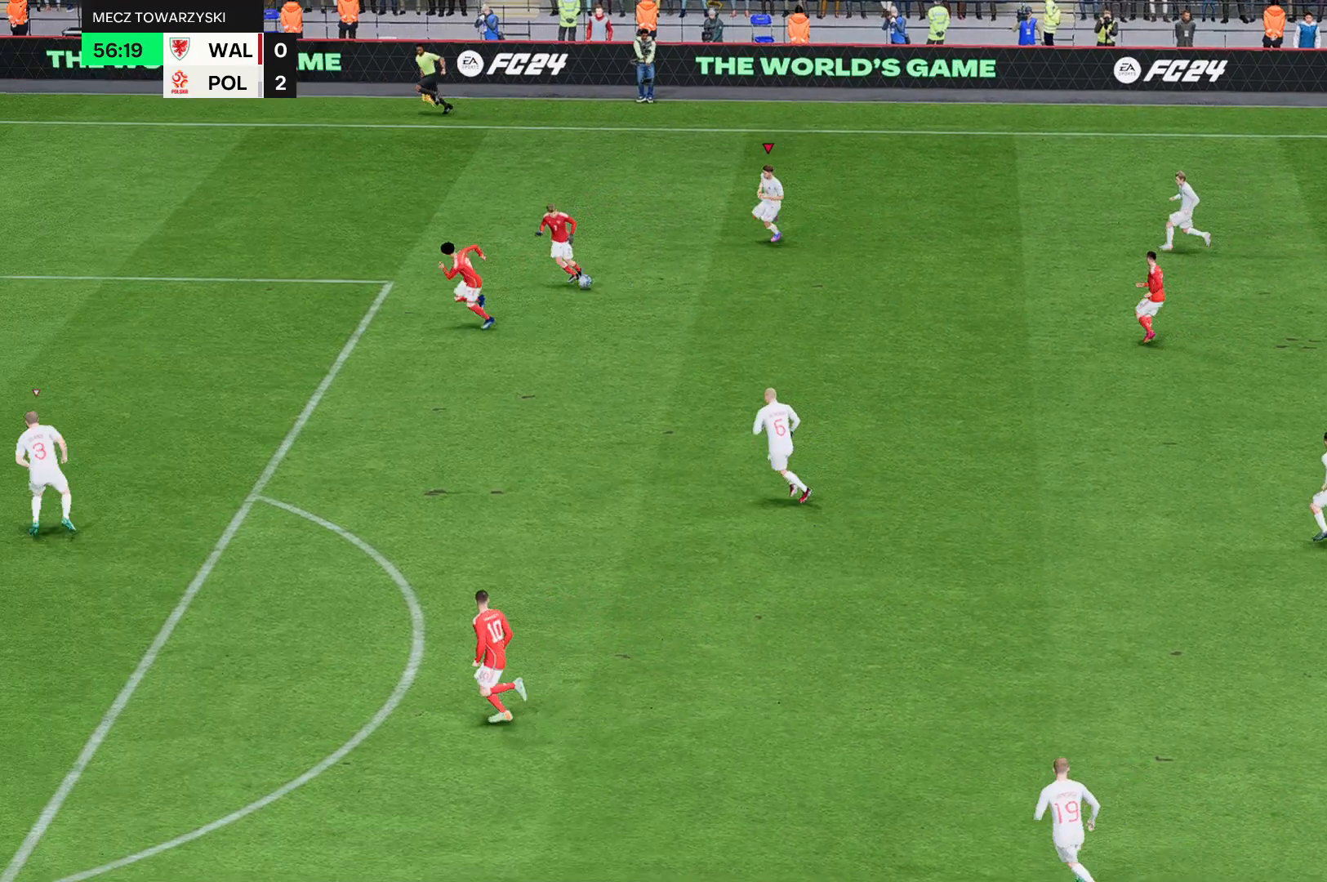
{"buttons": ["R2"], "left_stick": "center", "events": []}
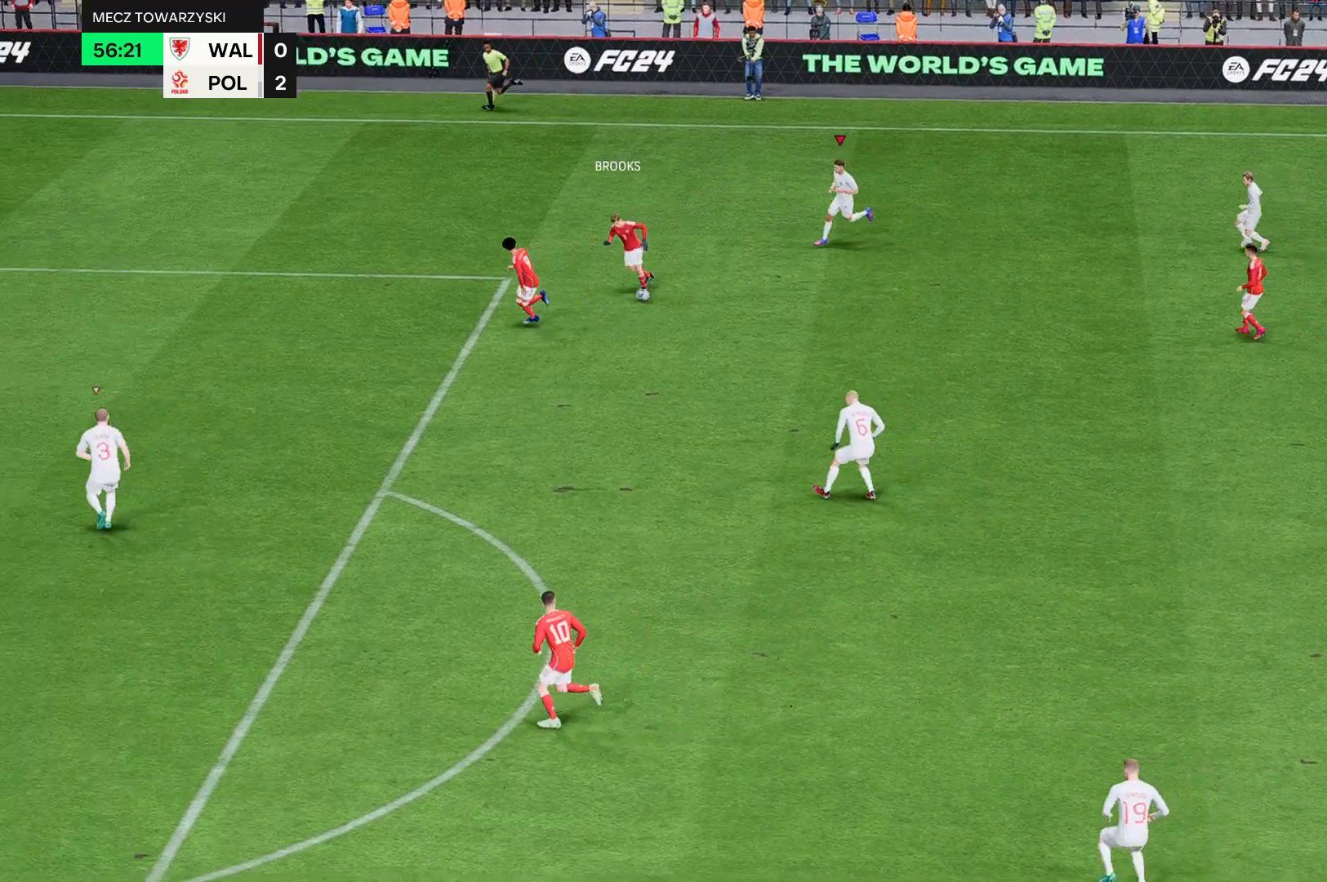
{"buttons": ["R2"], "left_stick": "center", "events": []}
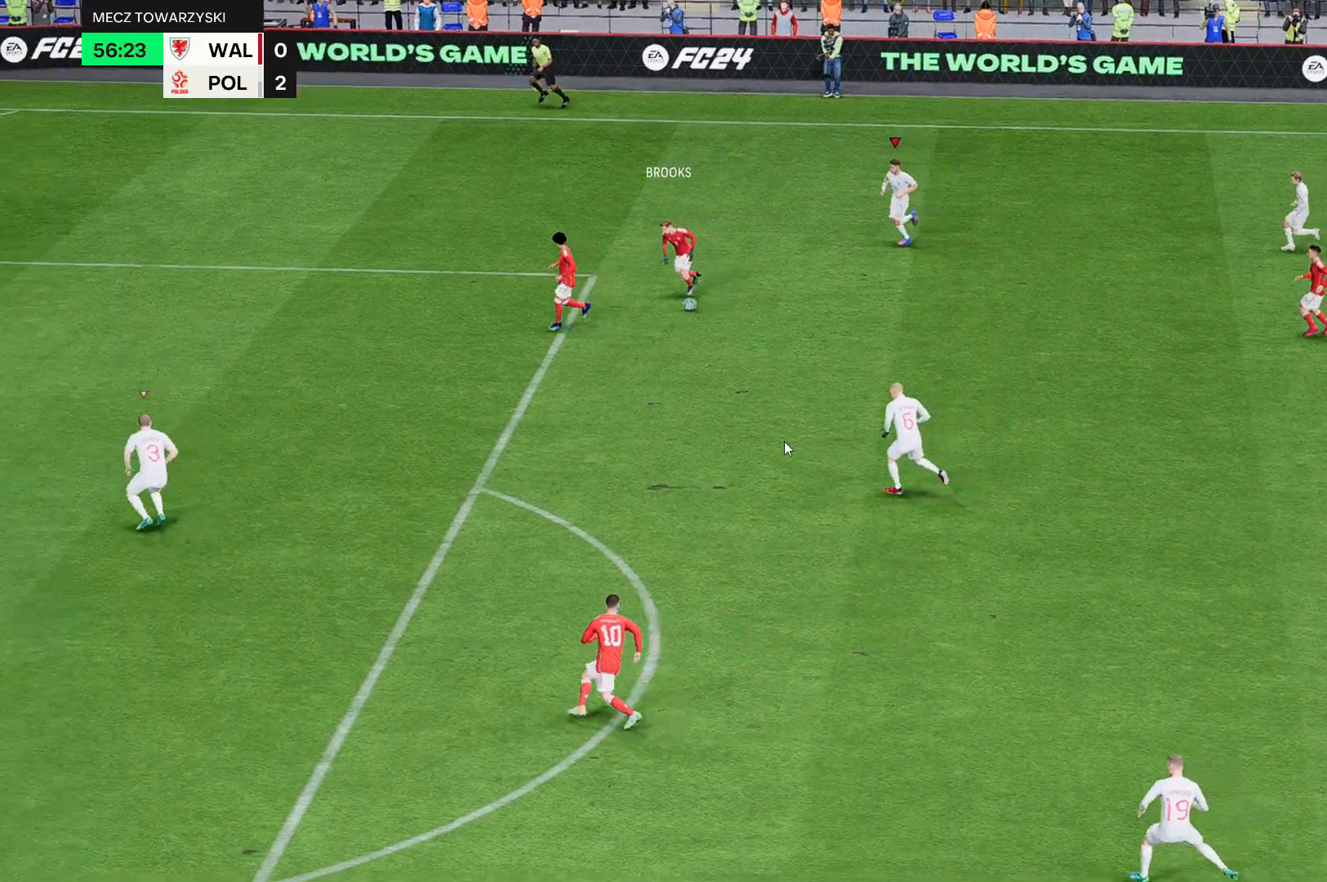
{"buttons": ["R2"], "left_stick": "center", "events": []}